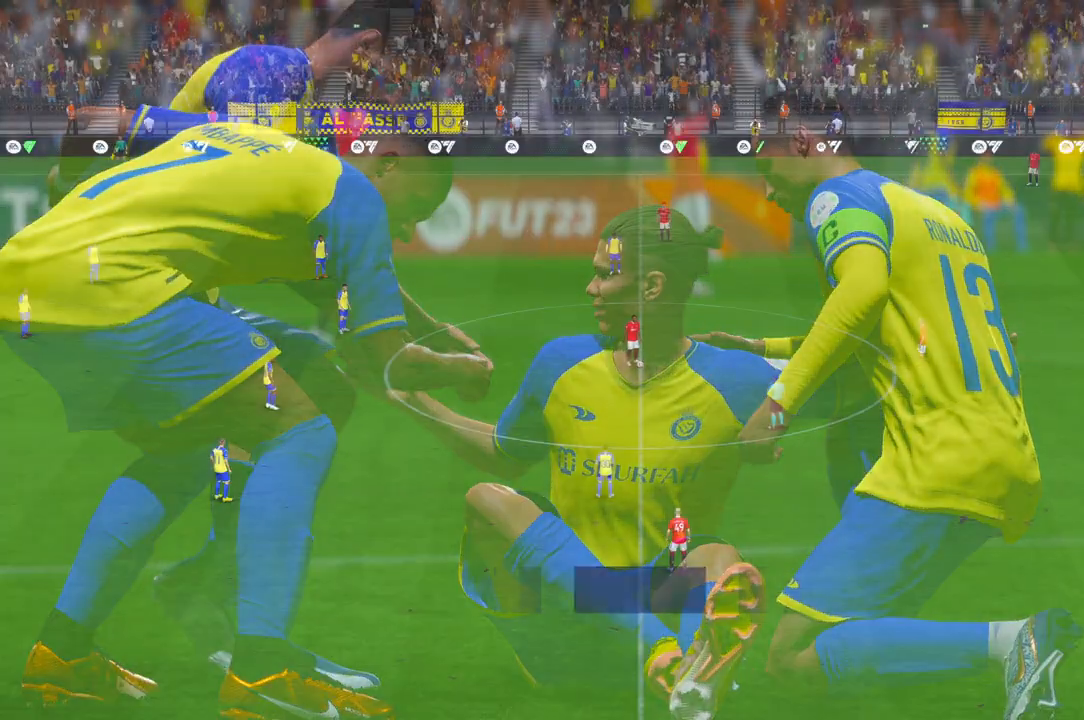
Gameplay with a controller (Xbox layout); each line is a JSON object with the inputs held at the frame after it. "events" lists button and stick changes between this image and that frame as [ms after this image, input, new state], when the widget could be followed in between. Not read: L3 R1 R2 R3.
{"buttons": [], "left_stick": "center", "right_stick": "center", "events": [[17, "L1", "up"]]}
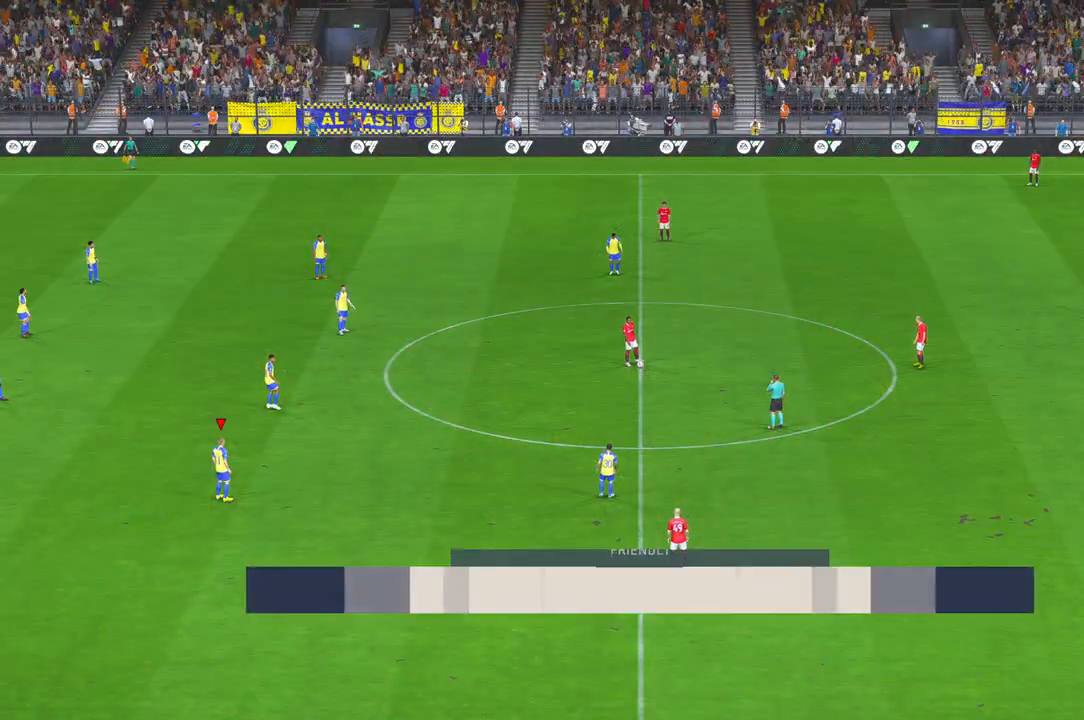
{"buttons": [], "left_stick": "center", "right_stick": "center", "events": []}
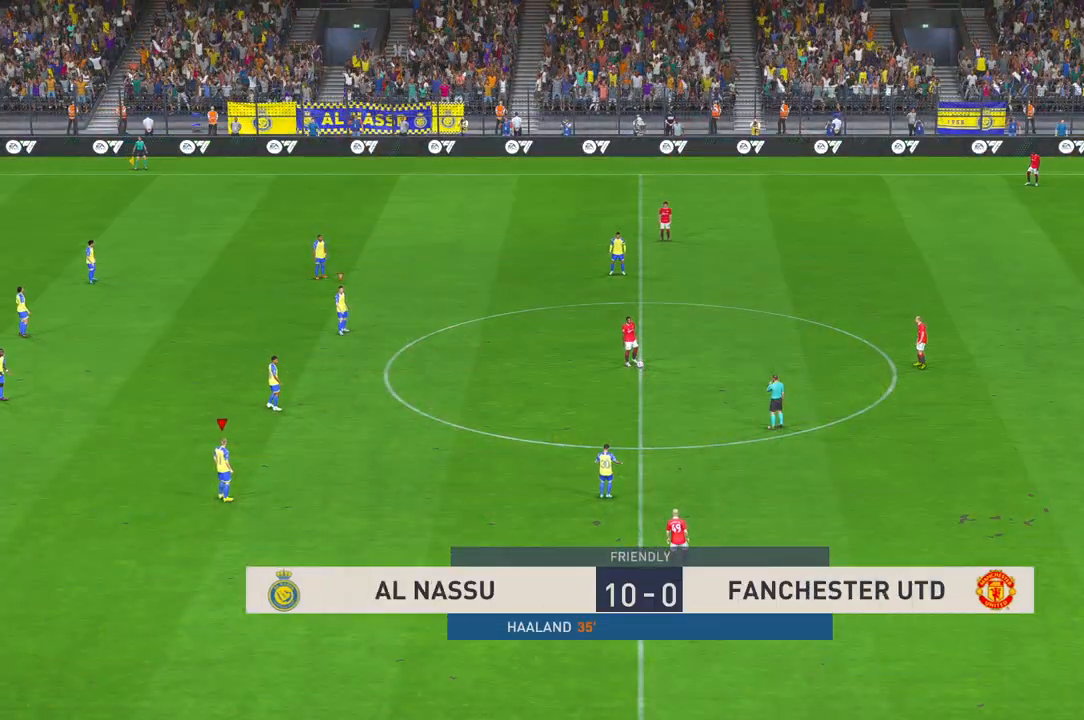
{"buttons": [], "left_stick": "up-right", "right_stick": "center", "events": [[33, "left_stick", "up-right"]]}
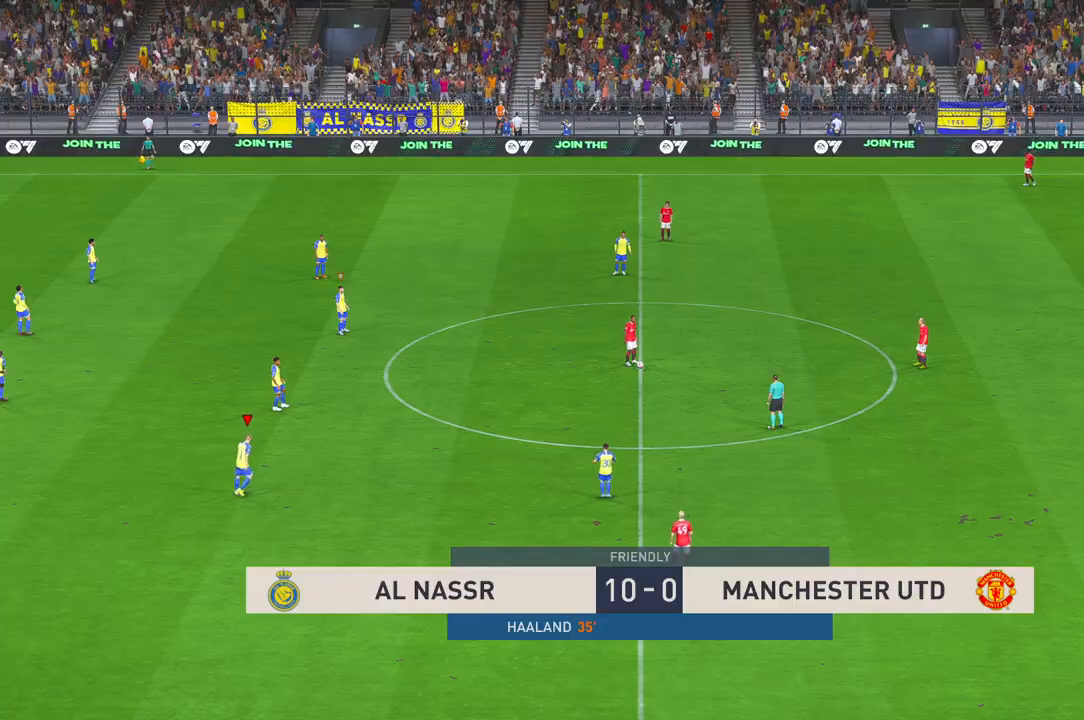
{"buttons": [], "left_stick": "up-right", "right_stick": "center", "events": []}
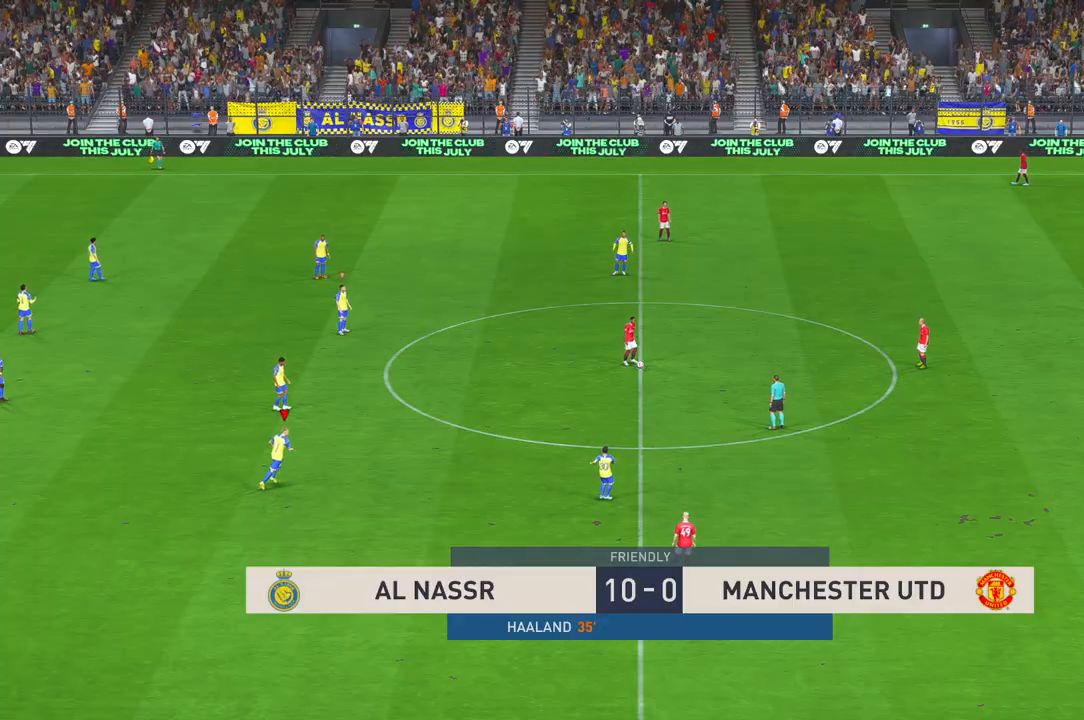
{"buttons": [], "left_stick": "up-right", "right_stick": "center", "events": []}
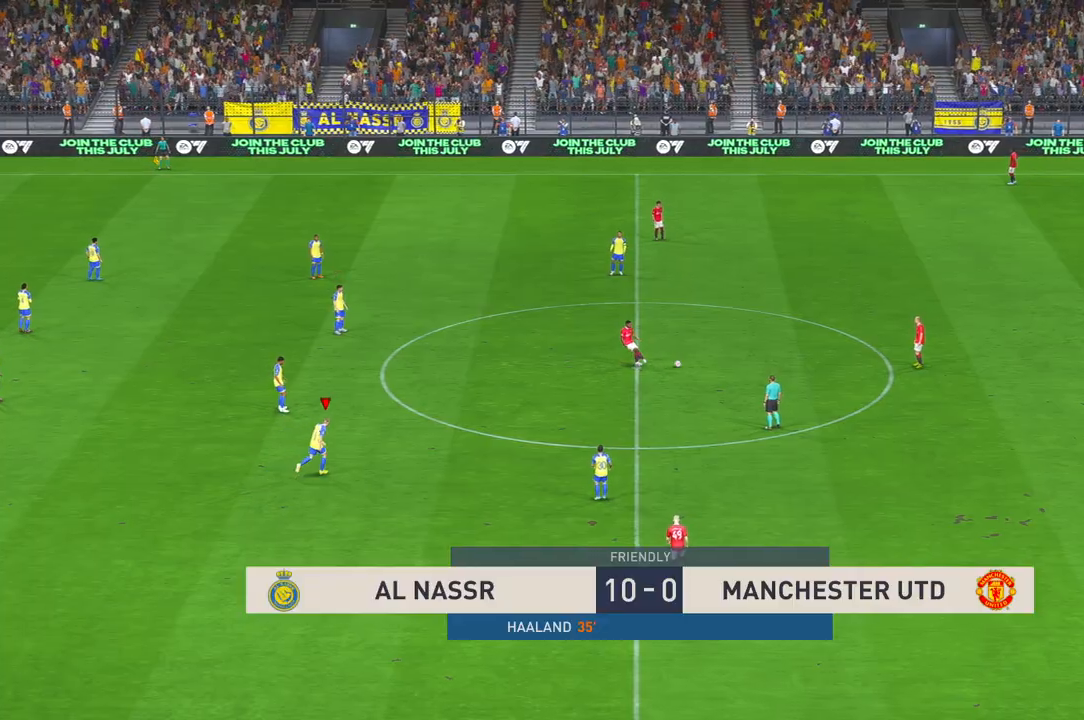
{"buttons": [], "left_stick": "up-right", "right_stick": "center", "events": [[67, "left_stick", "center"], [317, "left_stick", "up-right"]]}
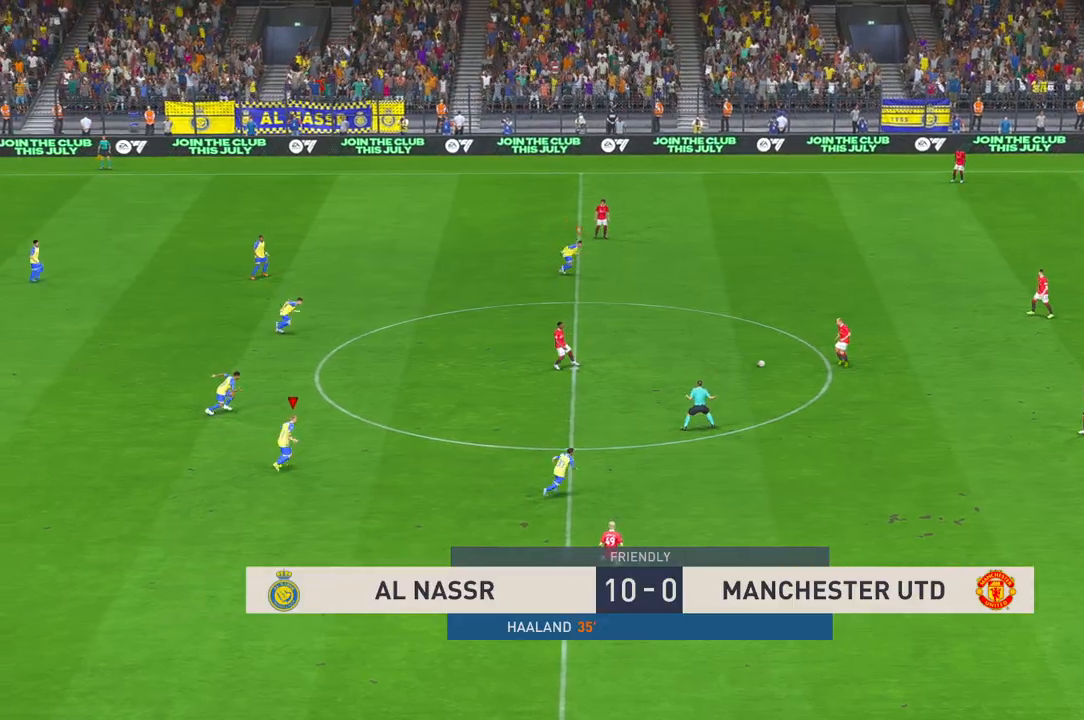
{"buttons": [], "left_stick": "up-right", "right_stick": "center", "events": [[233, "L1", "down"], [300, "L1", "up"]]}
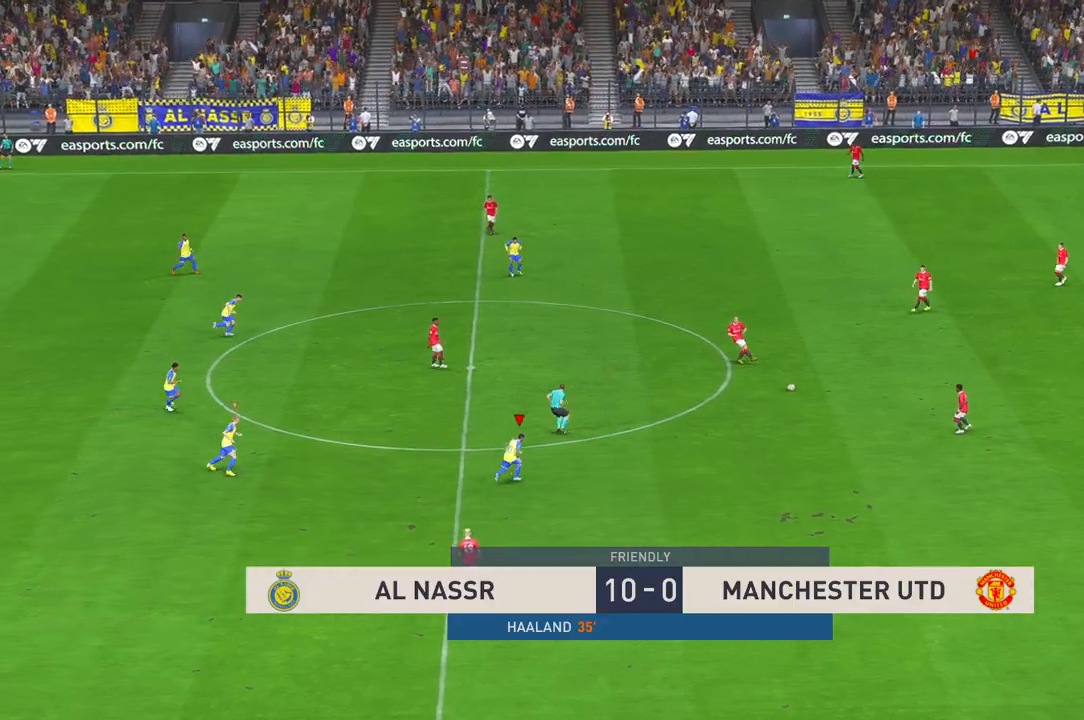
{"buttons": [], "left_stick": "right", "right_stick": "center", "events": [[267, "left_stick", "right"], [400, "left_stick", "down-right"], [500, "left_stick", "right"]]}
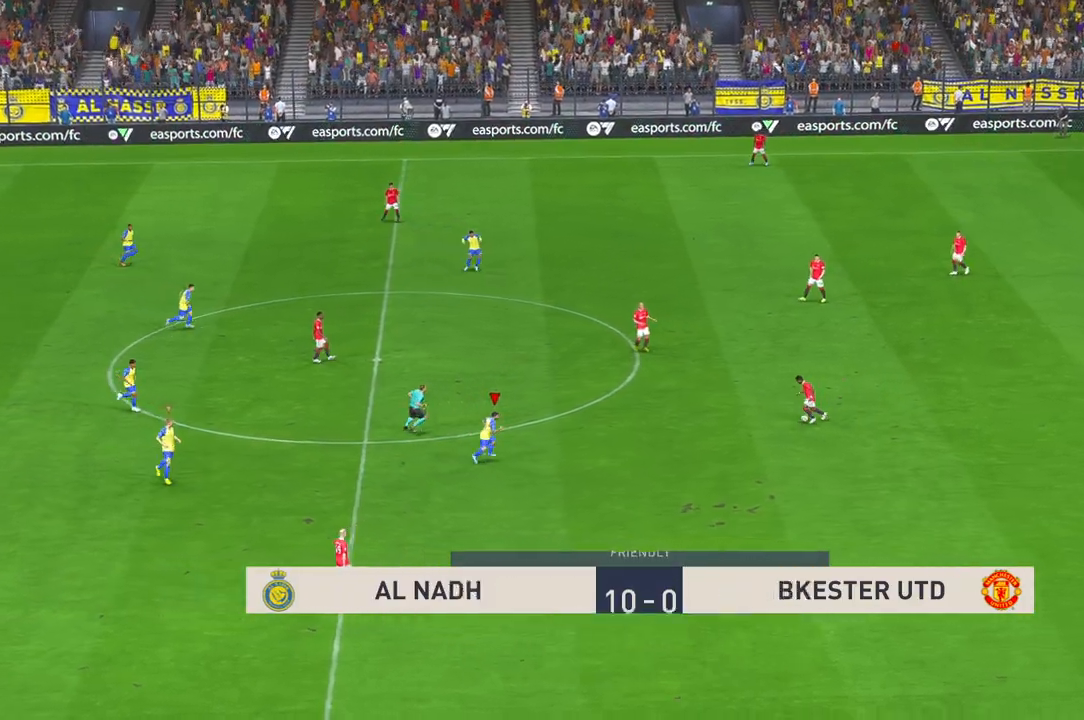
{"buttons": [], "left_stick": "up-right", "right_stick": "center", "events": [[100, "left_stick", "up-right"], [200, "left_stick", "center"], [450, "left_stick", "up-right"]]}
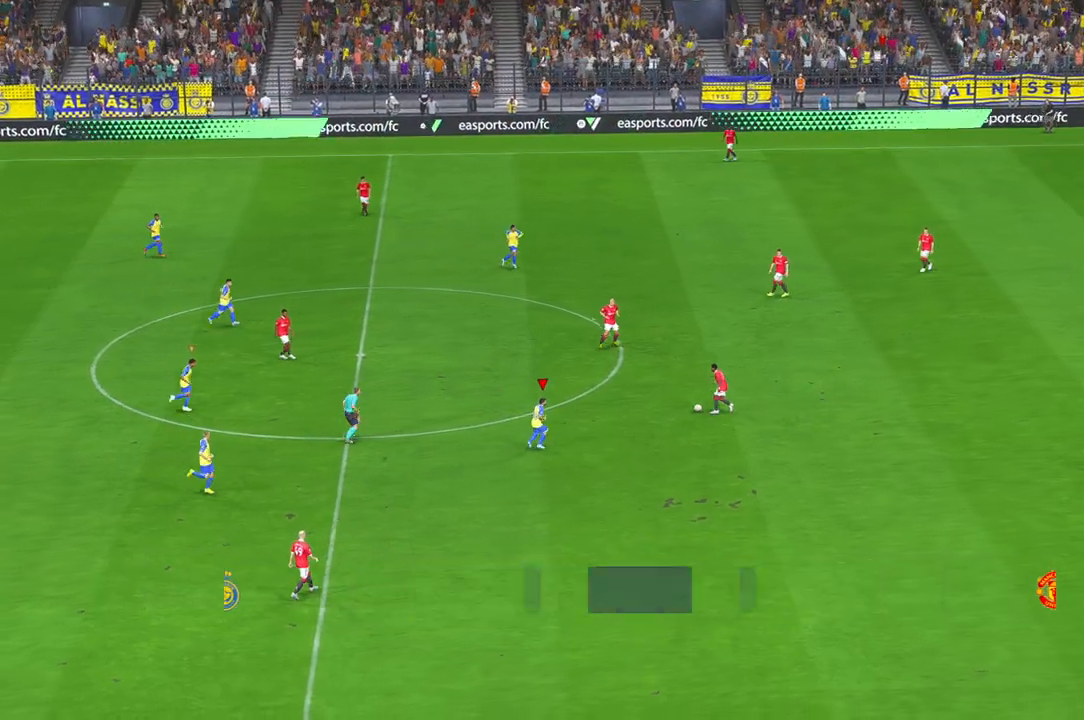
{"buttons": [], "left_stick": "up-right", "right_stick": "center", "events": [[333, "left_stick", "up"], [483, "left_stick", "up-right"]]}
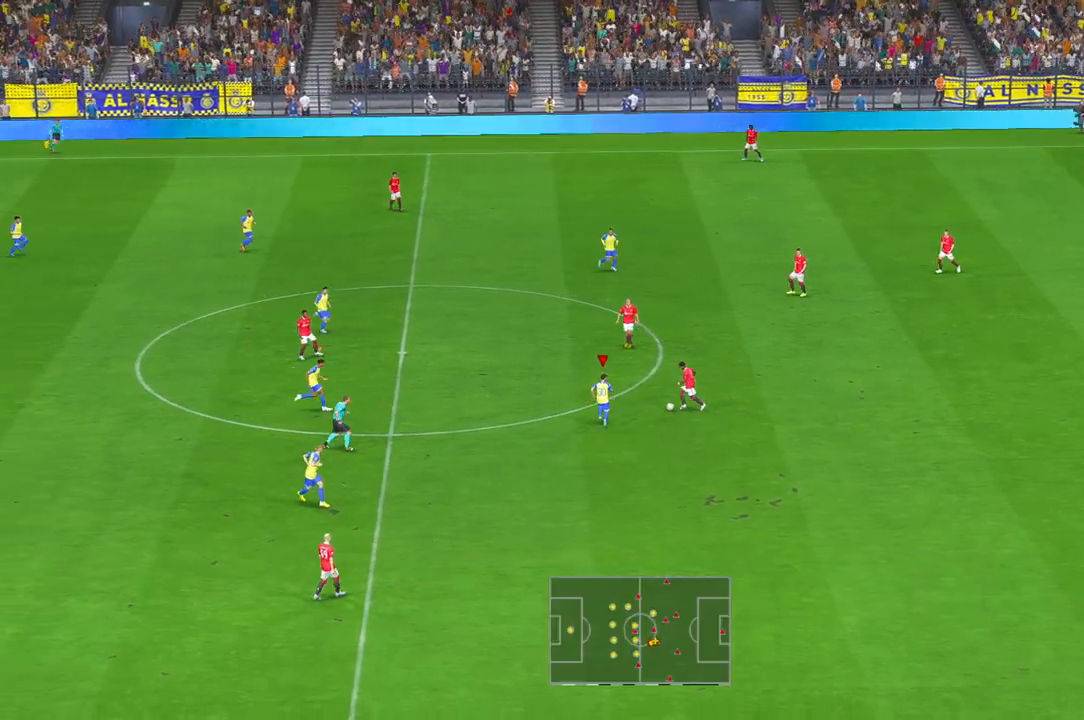
{"buttons": [], "left_stick": "up-right", "right_stick": "center", "events": [[50, "left_stick", "right"], [217, "A", "down"], [217, "left_stick", "up-right"], [350, "A", "up"]]}
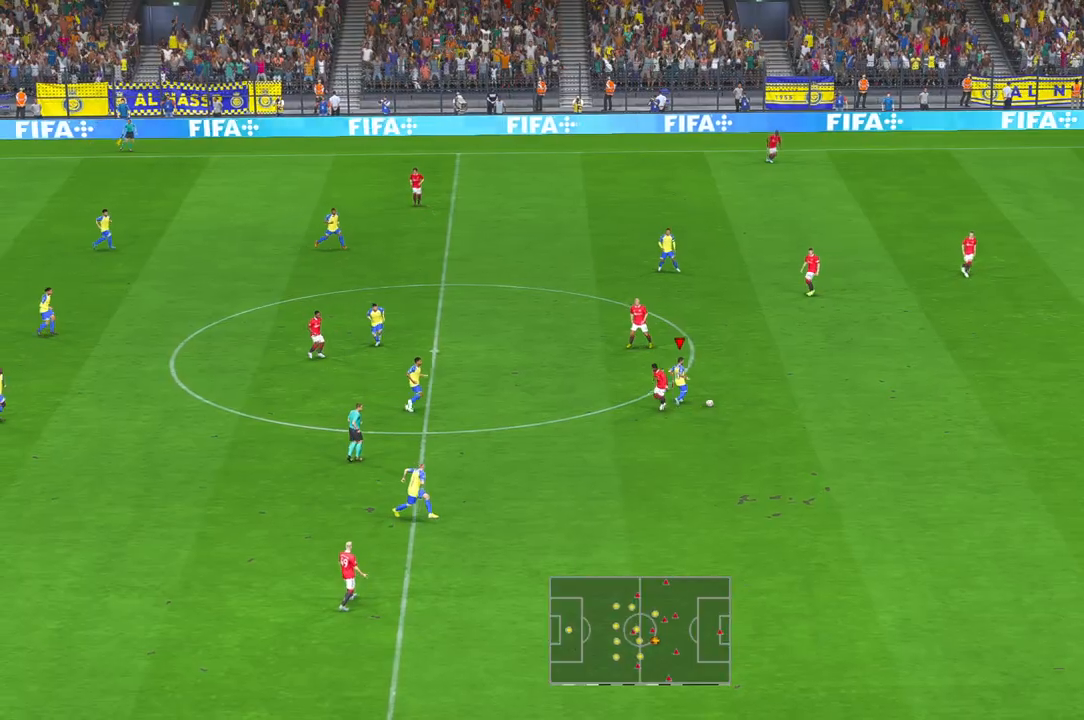
{"buttons": [], "left_stick": "up-right", "right_stick": "center", "events": []}
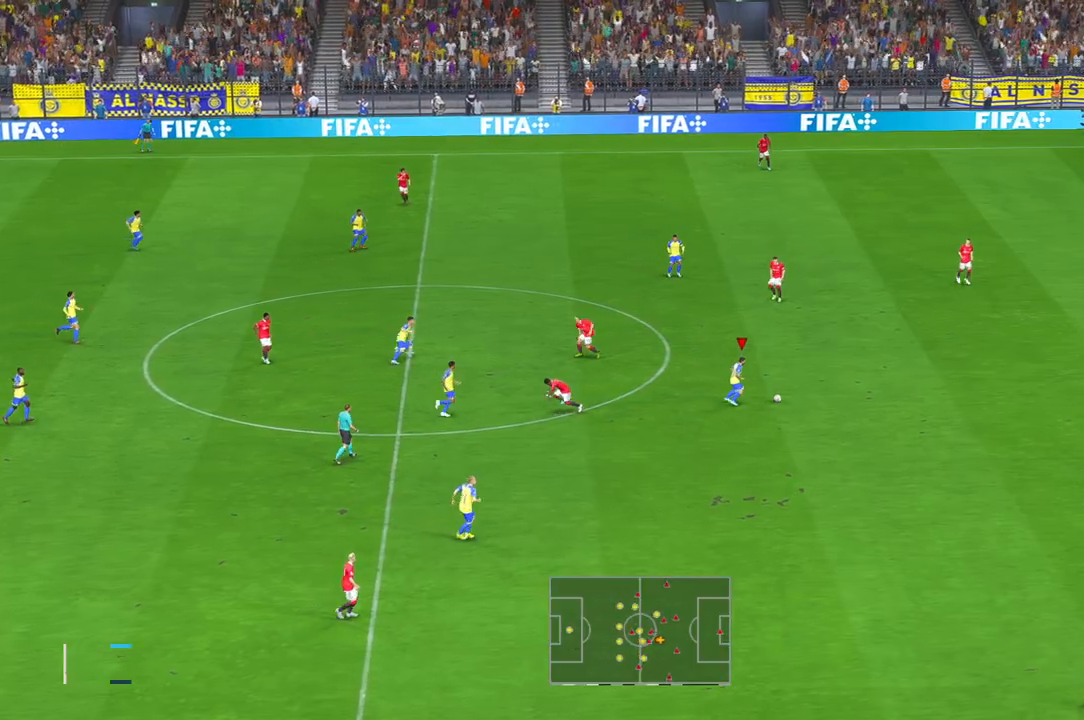
{"buttons": ["L1"], "left_stick": "up-right", "right_stick": "center", "events": [[500, "L1", "down"]]}
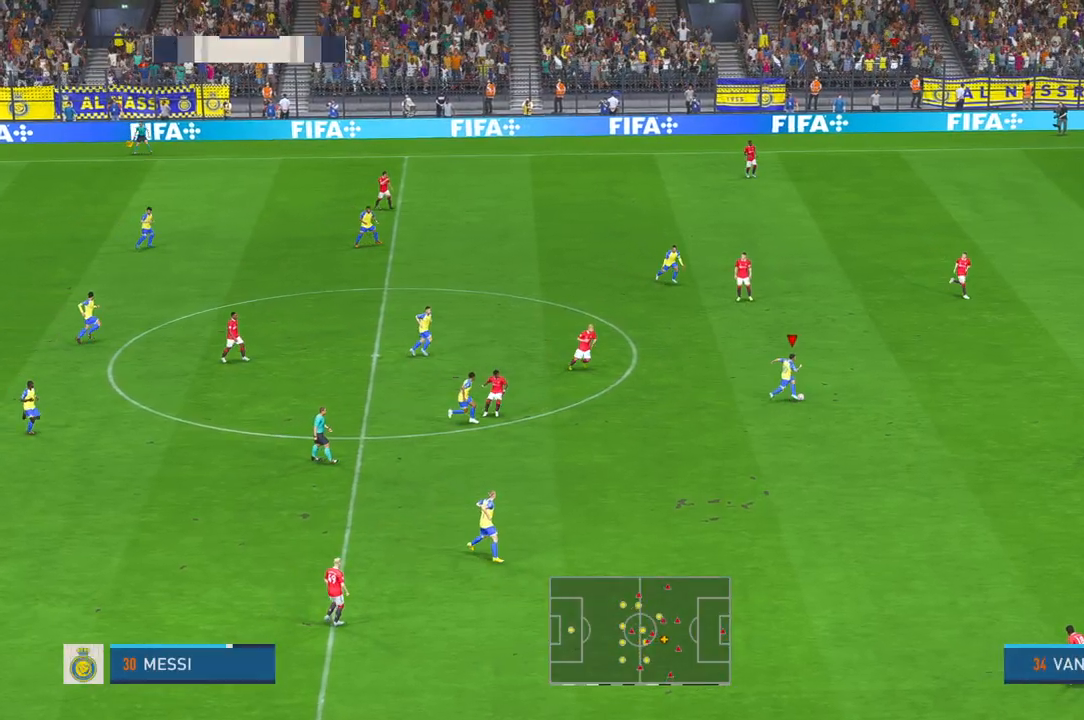
{"buttons": [], "left_stick": "right", "right_stick": "center", "events": [[133, "L1", "up"], [133, "left_stick", "right"]]}
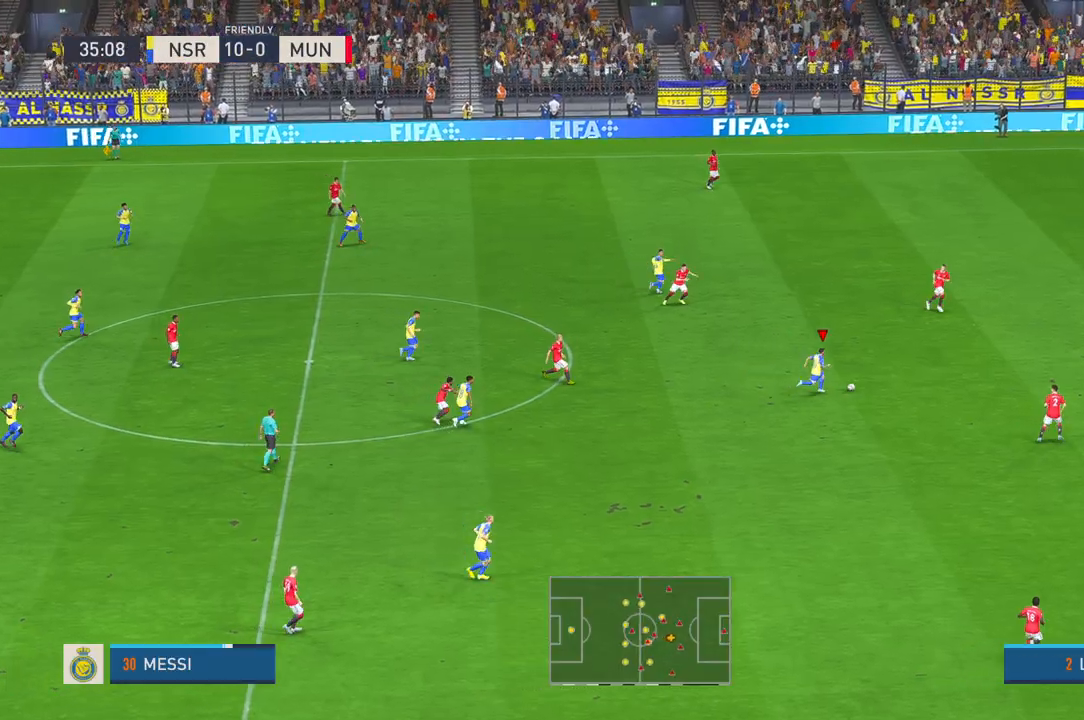
{"buttons": [], "left_stick": "right", "right_stick": "center", "events": []}
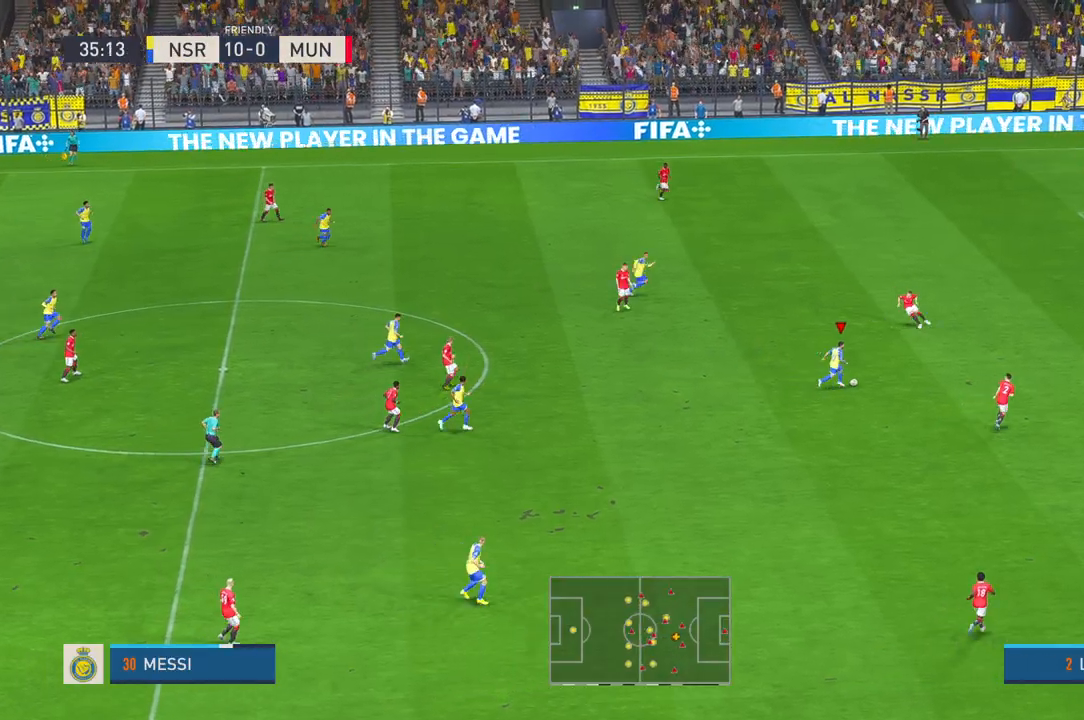
{"buttons": [], "left_stick": "up-right", "right_stick": "center", "events": [[483, "left_stick", "up-right"]]}
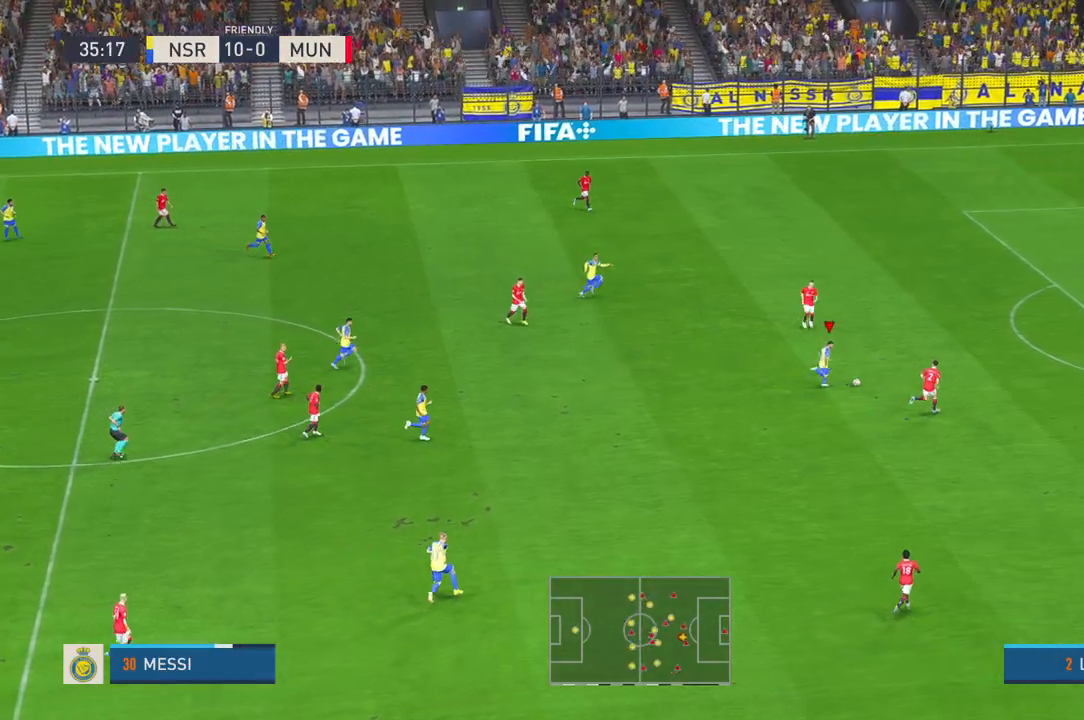
{"buttons": [], "left_stick": "up-right", "right_stick": "center", "events": []}
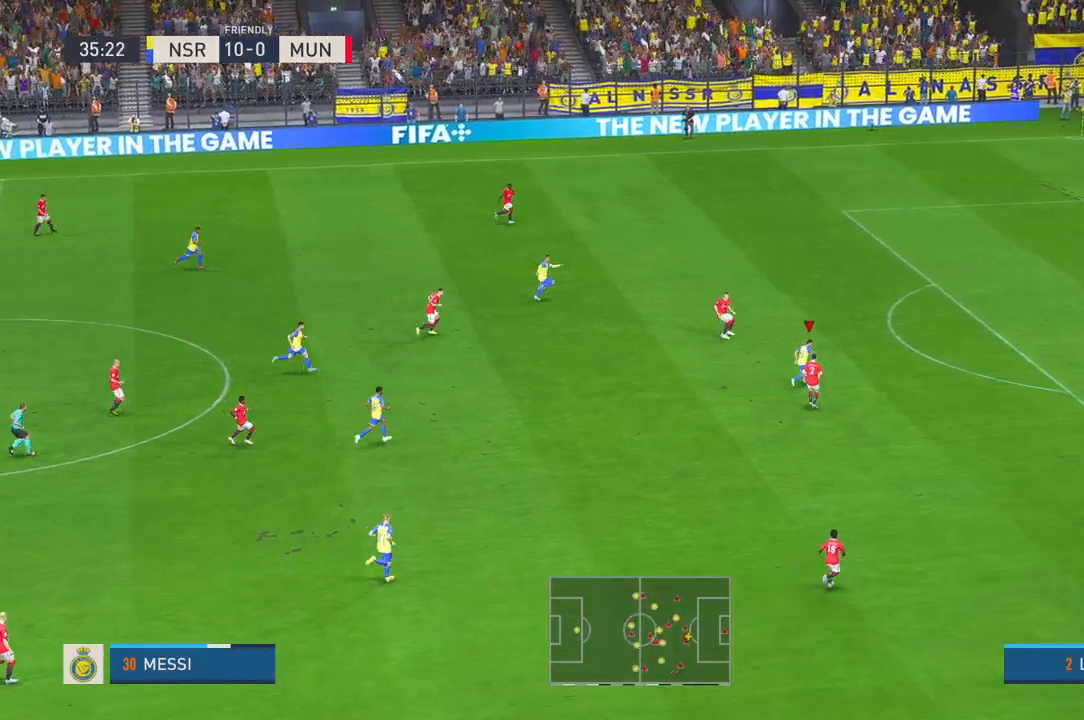
{"buttons": [], "left_stick": "up-right", "right_stick": "center", "events": []}
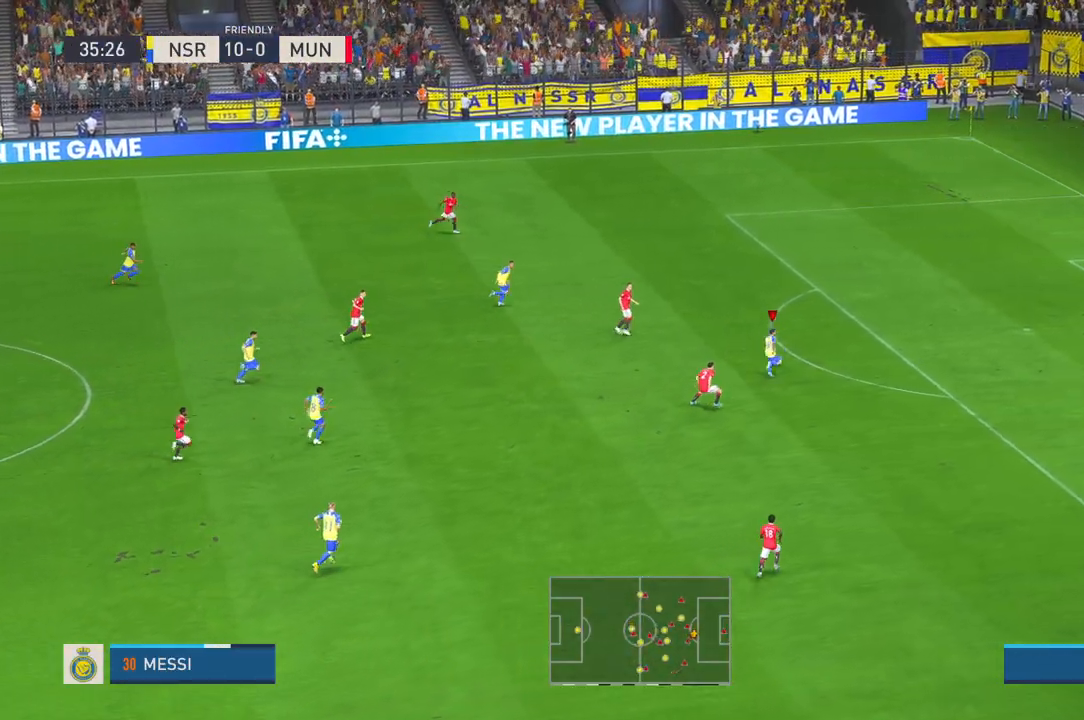
{"buttons": [], "left_stick": "up-right", "right_stick": "center"}
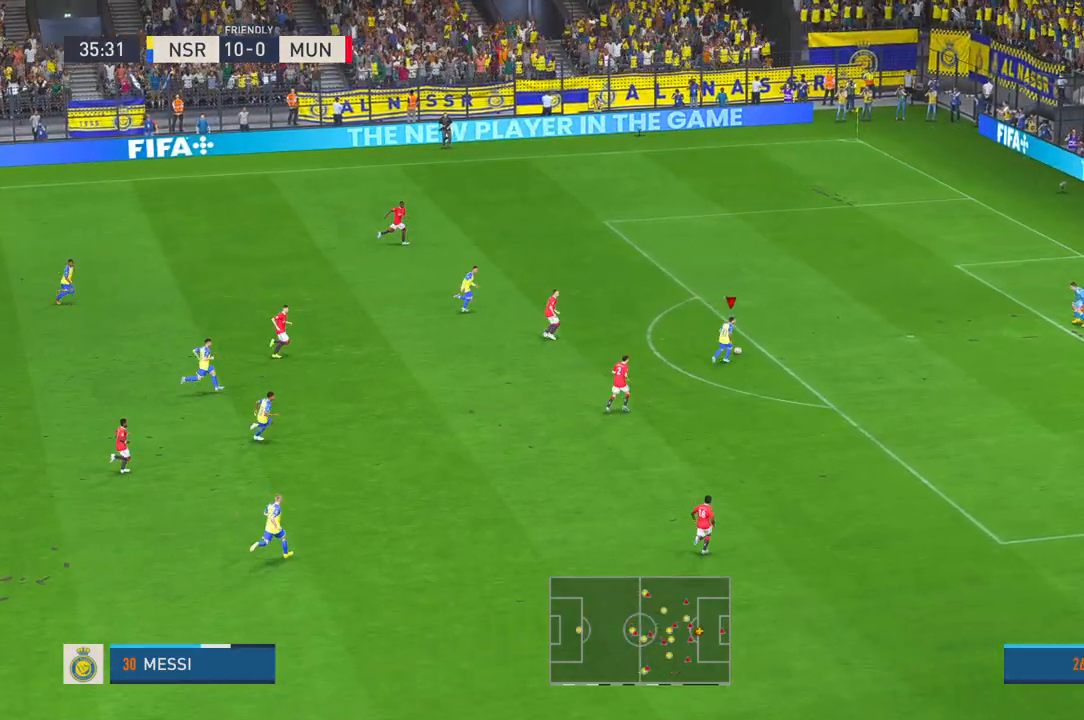
{"buttons": [], "left_stick": "down-right", "right_stick": "center", "events": [[167, "left_stick", "right"], [267, "left_stick", "down-right"]]}
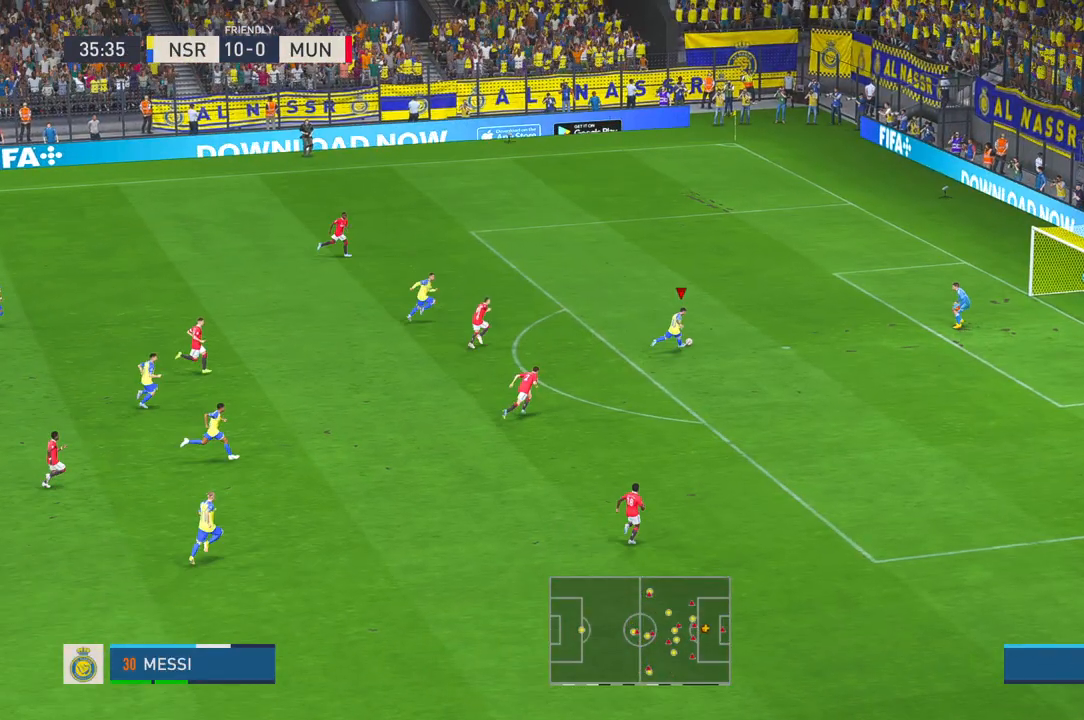
{"buttons": [], "left_stick": "up", "right_stick": "center", "events": [[367, "left_stick", "up-right"], [500, "left_stick", "up"]]}
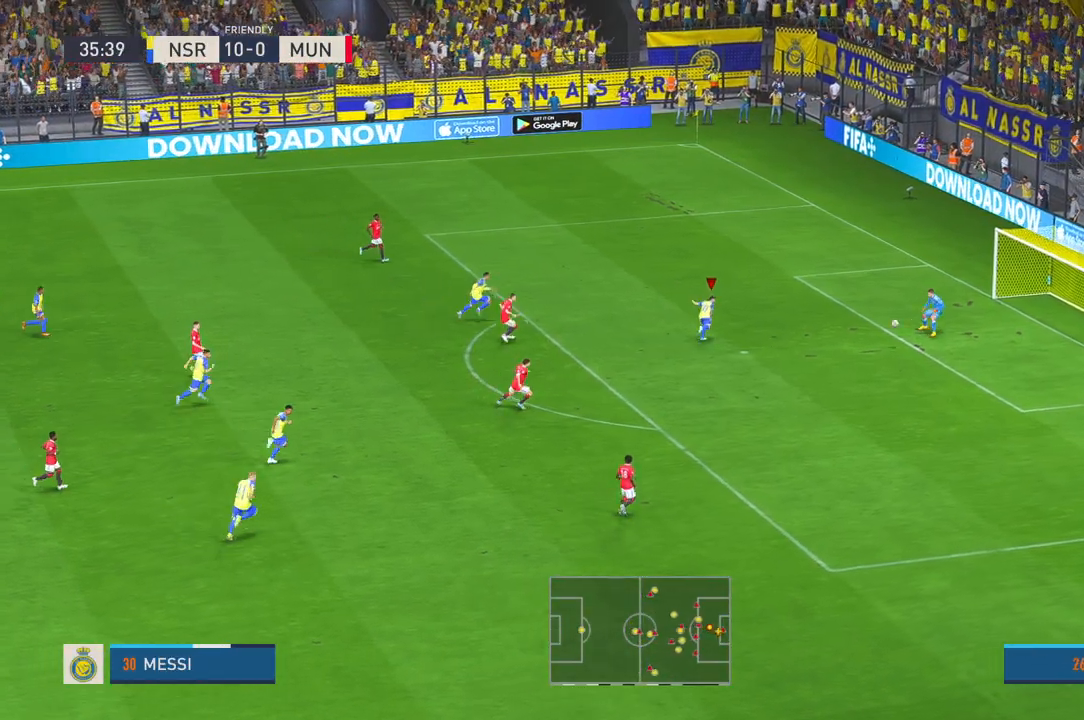
{"buttons": [], "left_stick": "up", "right_stick": "center", "events": []}
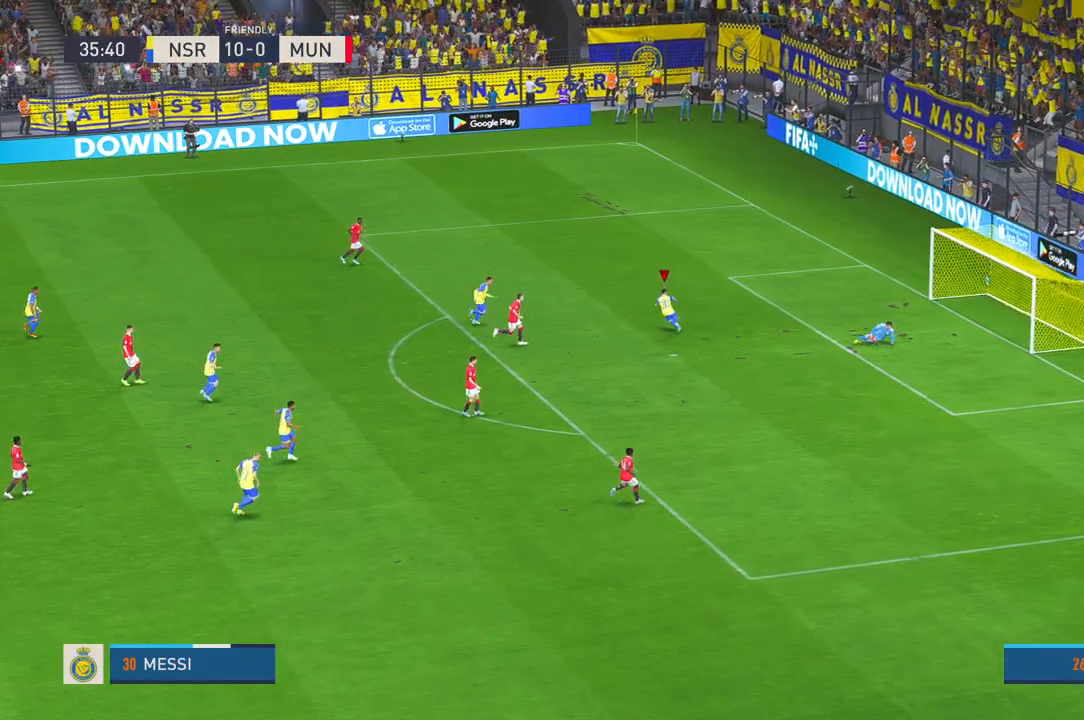
{"buttons": ["L2"], "left_stick": "center", "right_stick": "center", "events": [[267, "left_stick", "center"], [417, "L2", "down"]]}
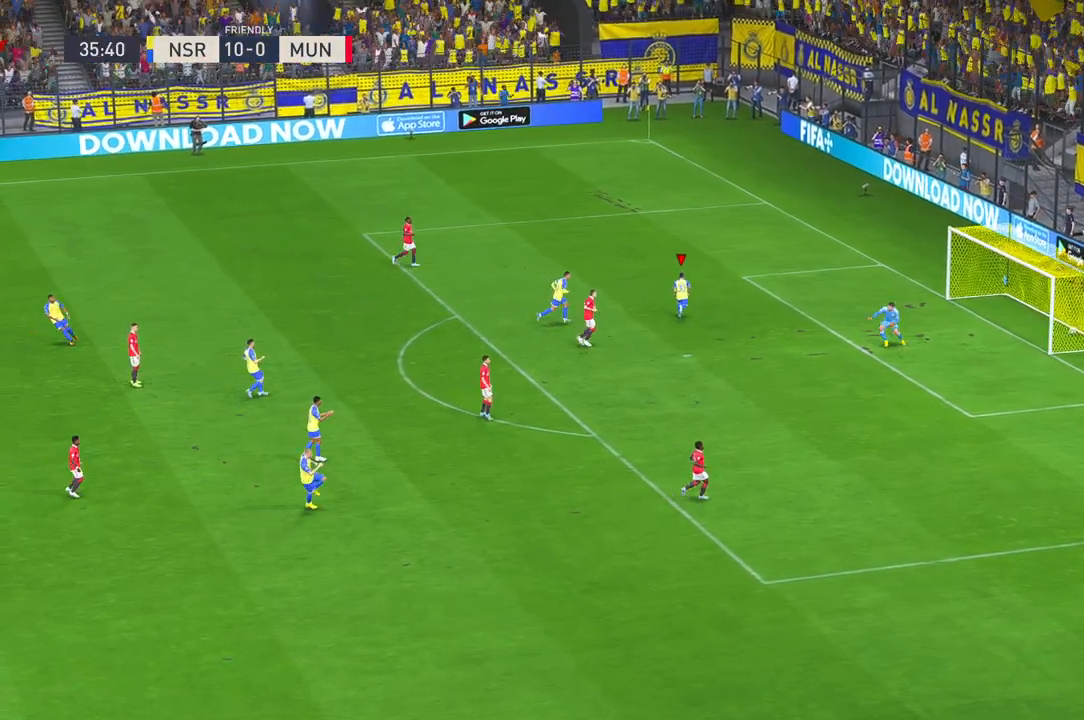
{"buttons": ["L2"], "left_stick": "center", "right_stick": "down", "events": [[117, "L2", "up"], [267, "L2", "down"], [383, "right_stick", "down"]]}
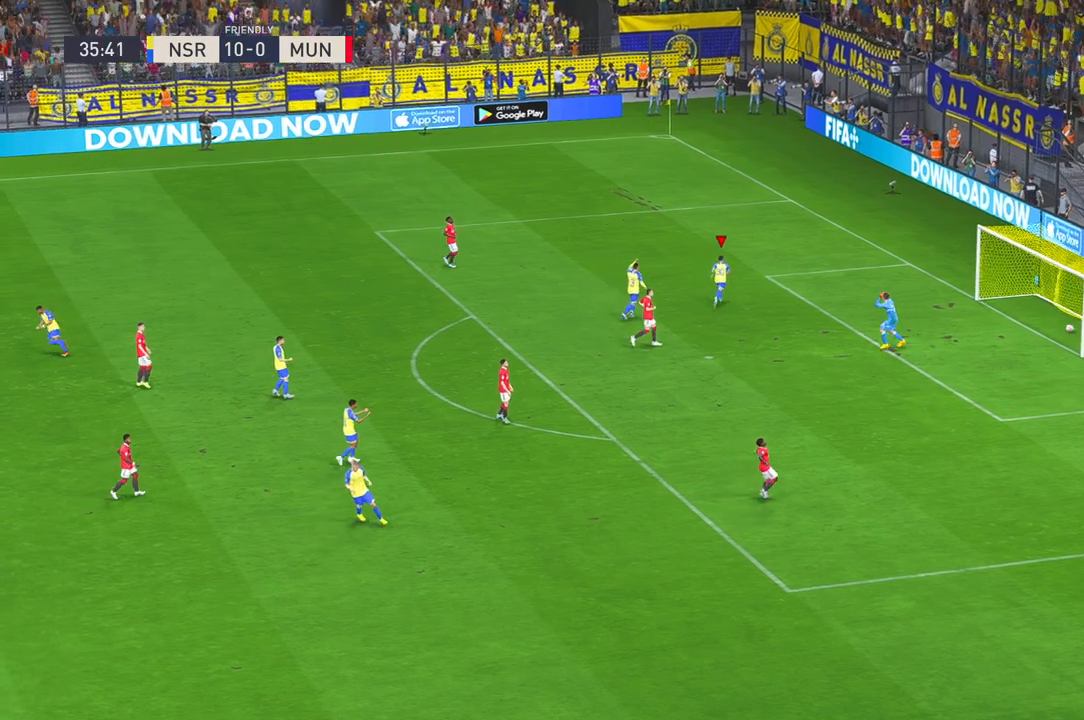
{"buttons": ["L2"], "left_stick": "center", "right_stick": "center", "events": [[50, "right_stick", "center"], [200, "right_stick", "down"], [333, "right_stick", "center"]]}
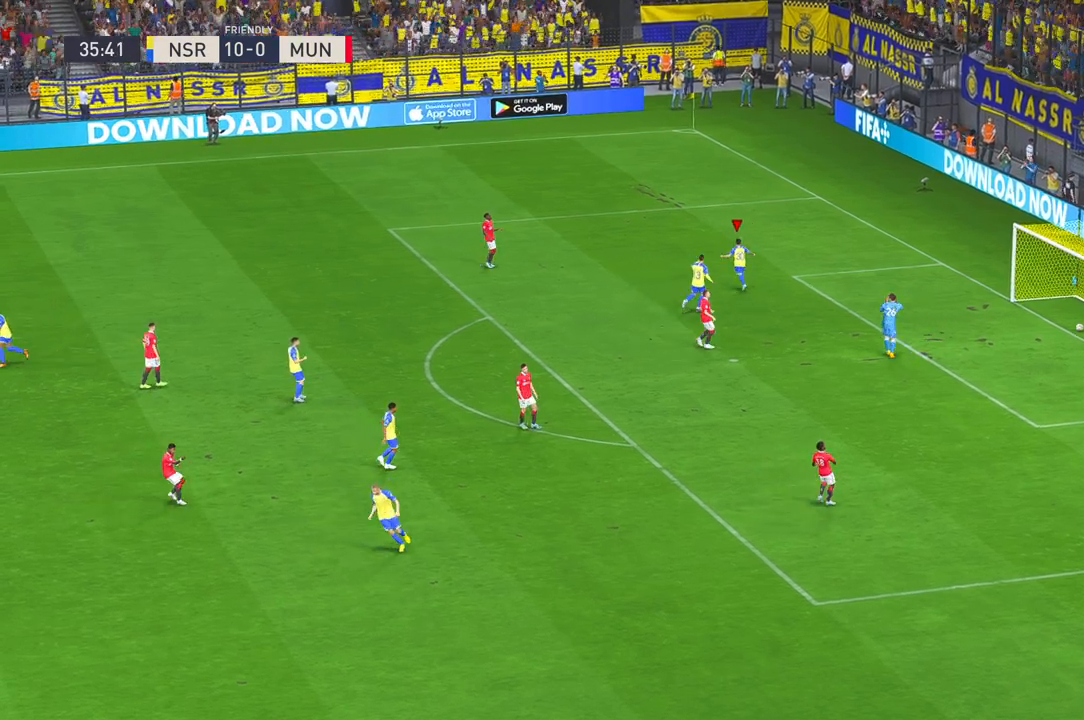
{"buttons": [], "left_stick": "center", "right_stick": "center", "events": [[167, "L2", "up"]]}
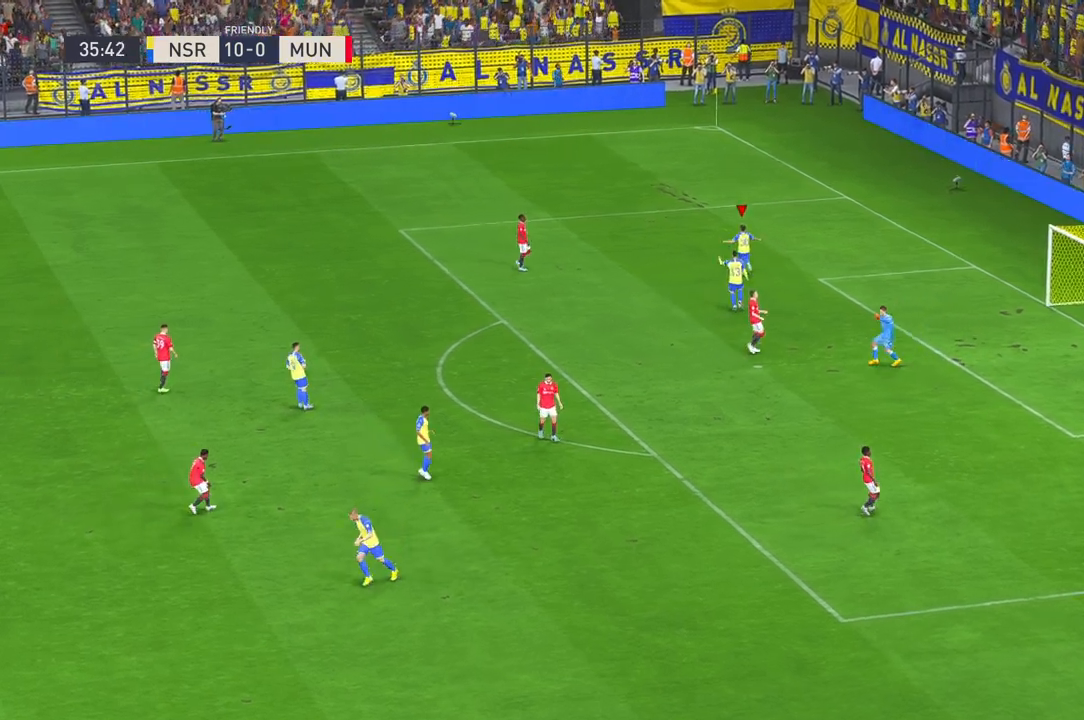
{"buttons": [], "left_stick": "center", "right_stick": "center", "events": []}